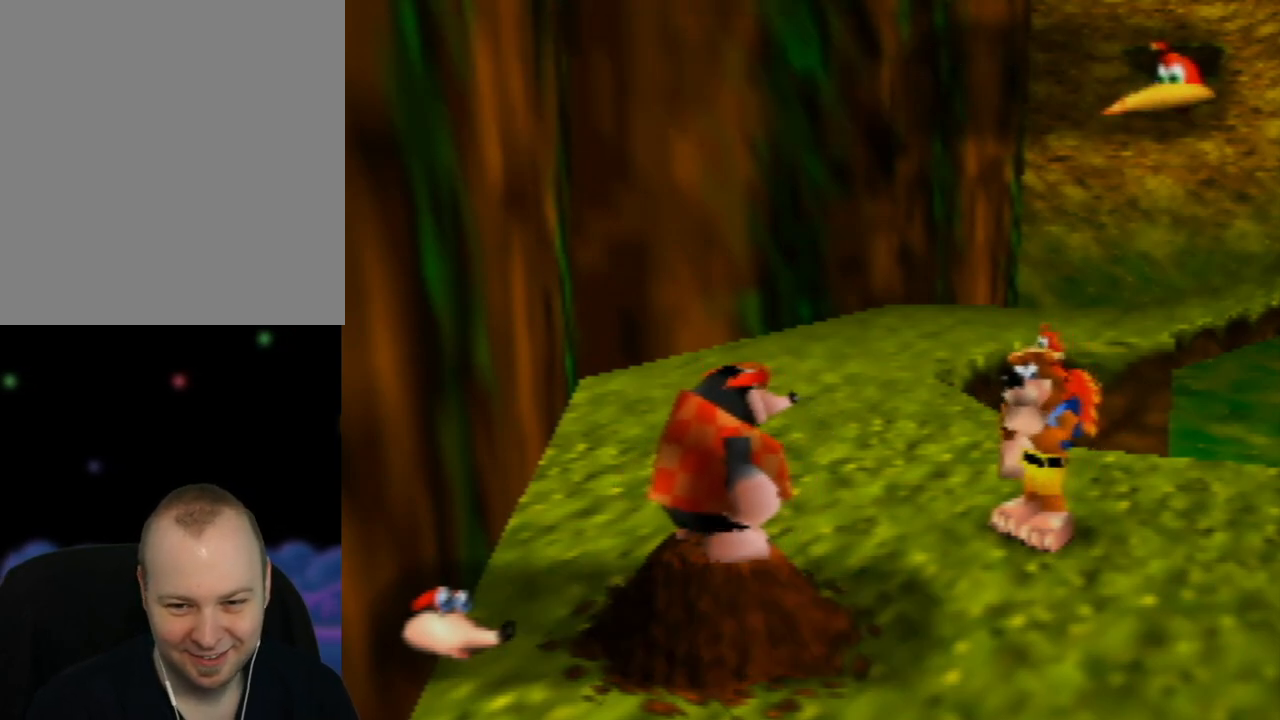
Gameplay with a controller (Nintendo layout); each line is a JSON object with the inputs held at the frame after it. "events" lists button and stick changes between this image and that frame as [ms after this image, input, new state], when the widget could be followed in between. Not read: L1 L3 R1 R3.
{"buttons": ["A"], "left_stick": "center", "events": []}
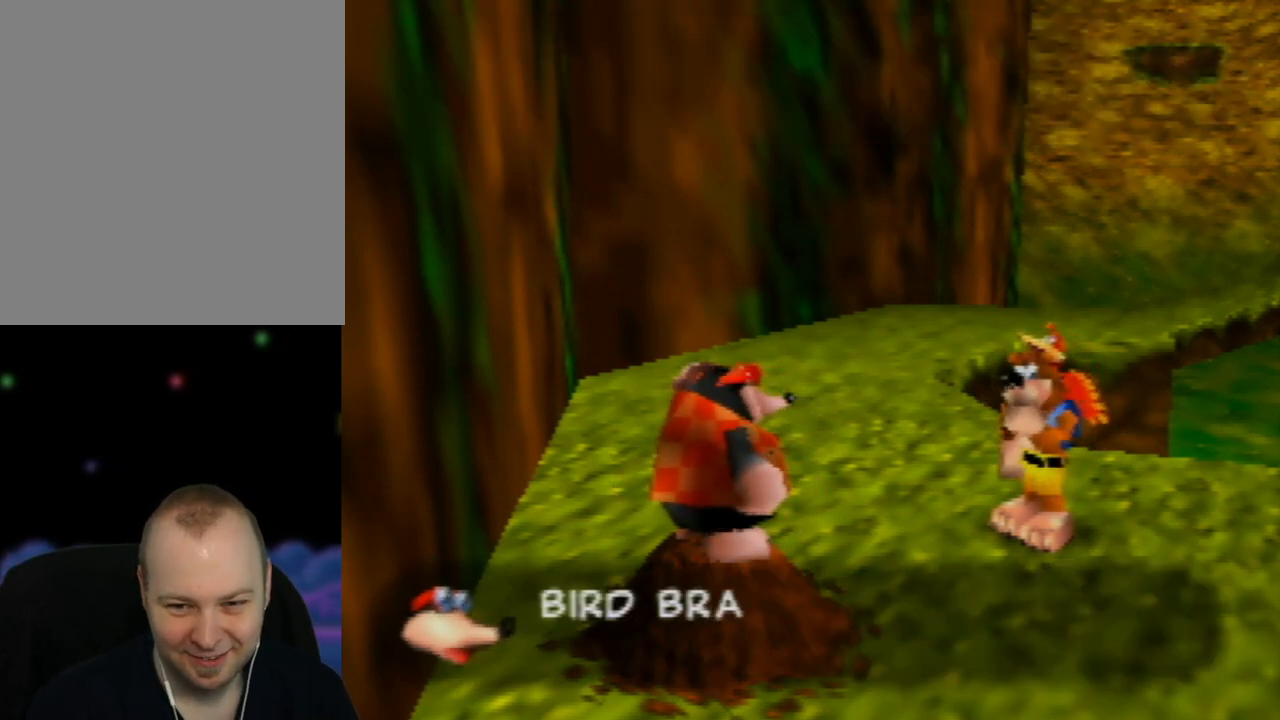
{"buttons": ["A"], "left_stick": "center", "events": []}
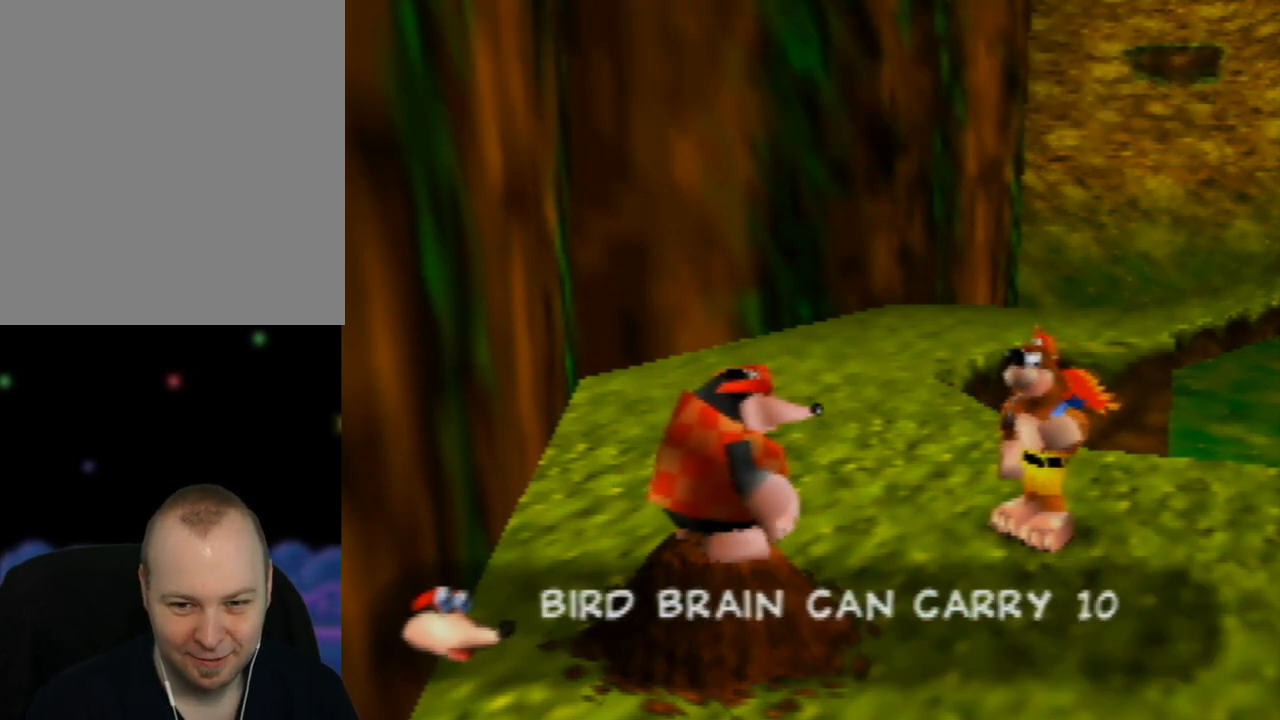
{"buttons": ["A"], "left_stick": "center", "events": []}
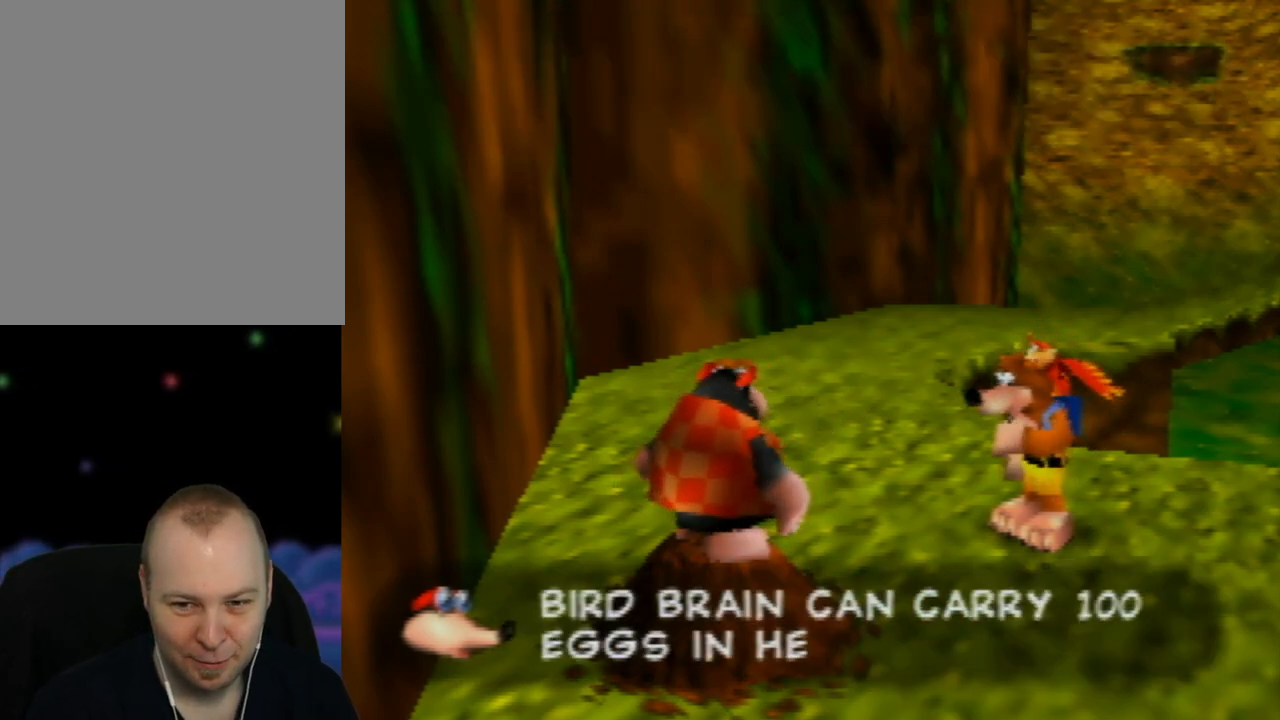
{"buttons": ["A"], "left_stick": "center", "events": []}
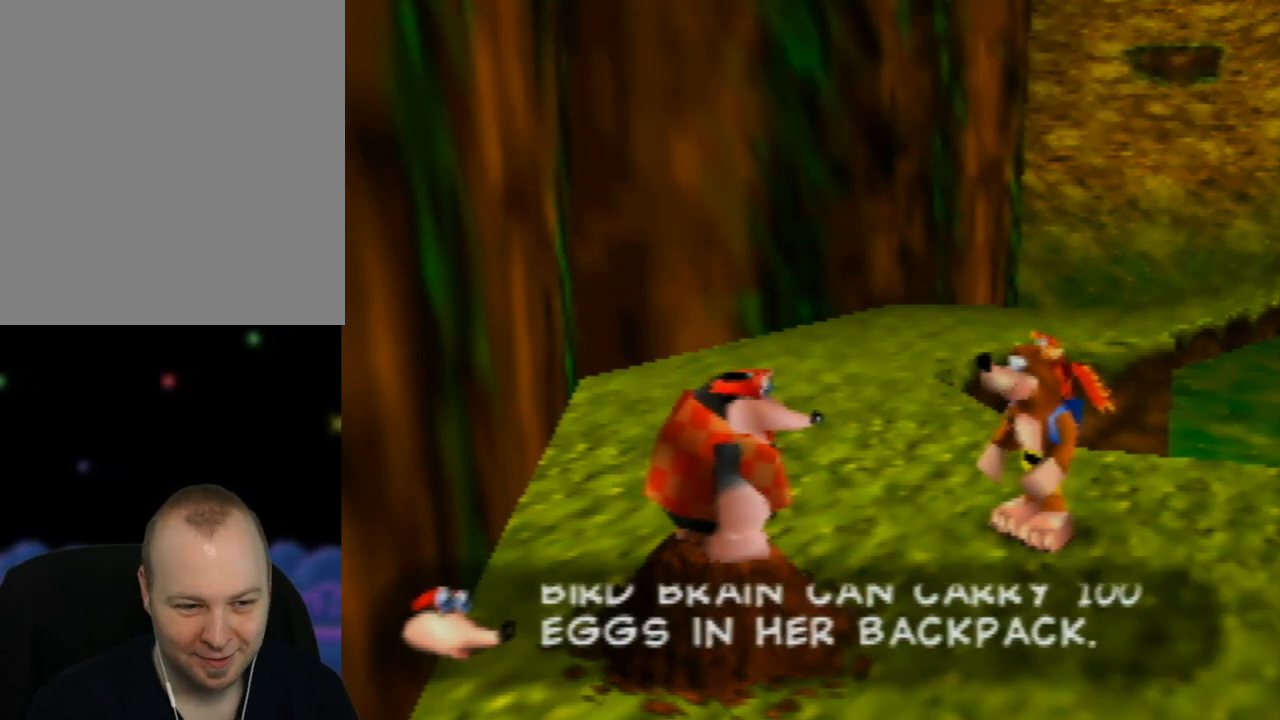
{"buttons": ["A"], "left_stick": "center", "events": []}
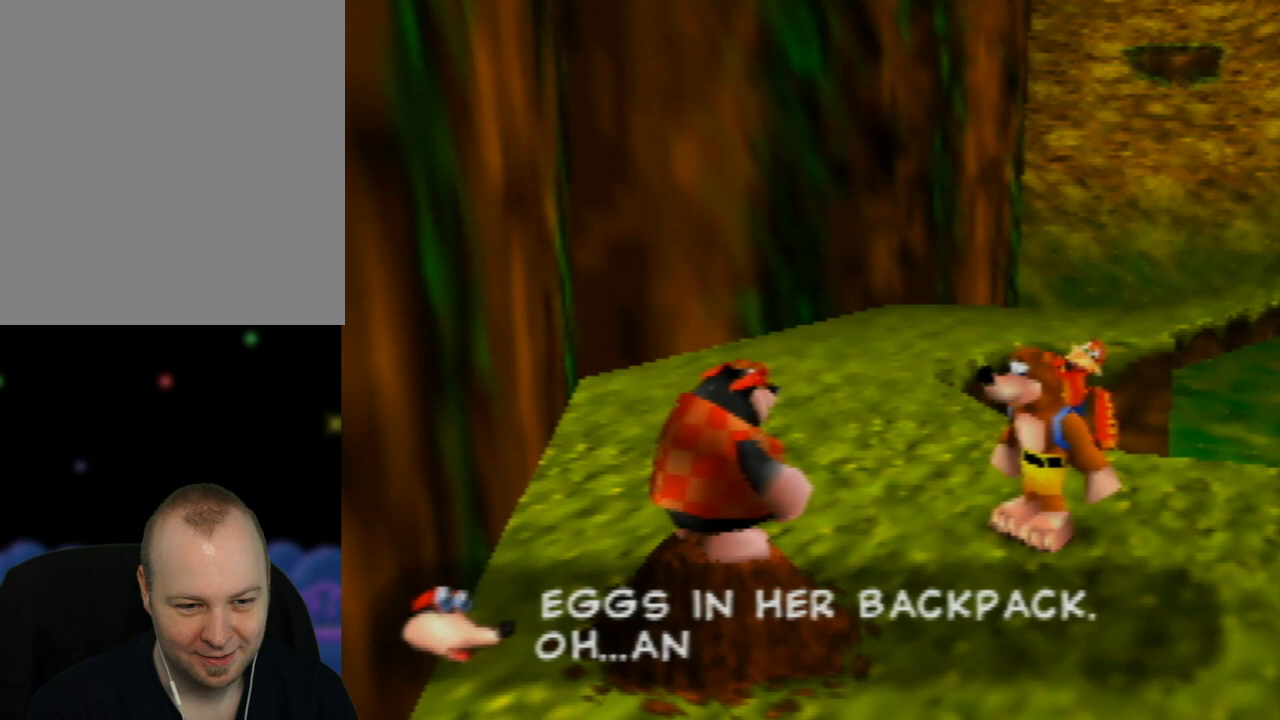
{"buttons": ["A"], "left_stick": "center", "events": []}
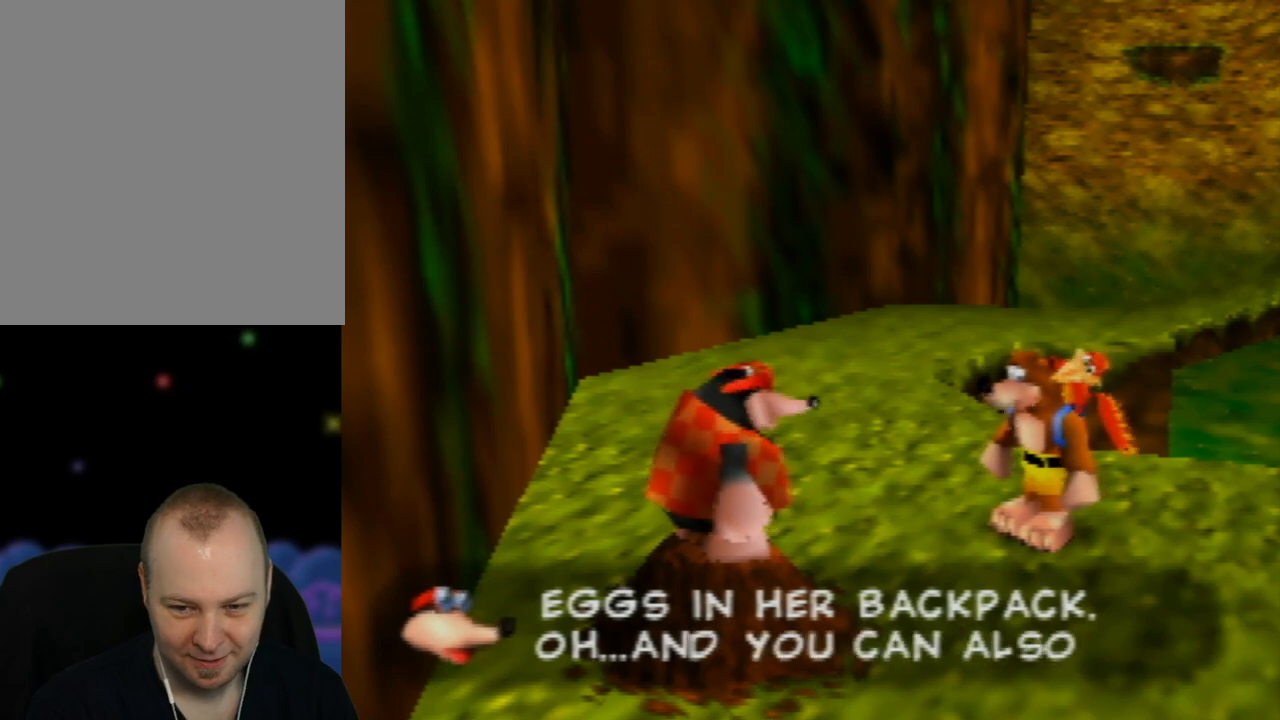
{"buttons": ["A"], "left_stick": "center", "events": []}
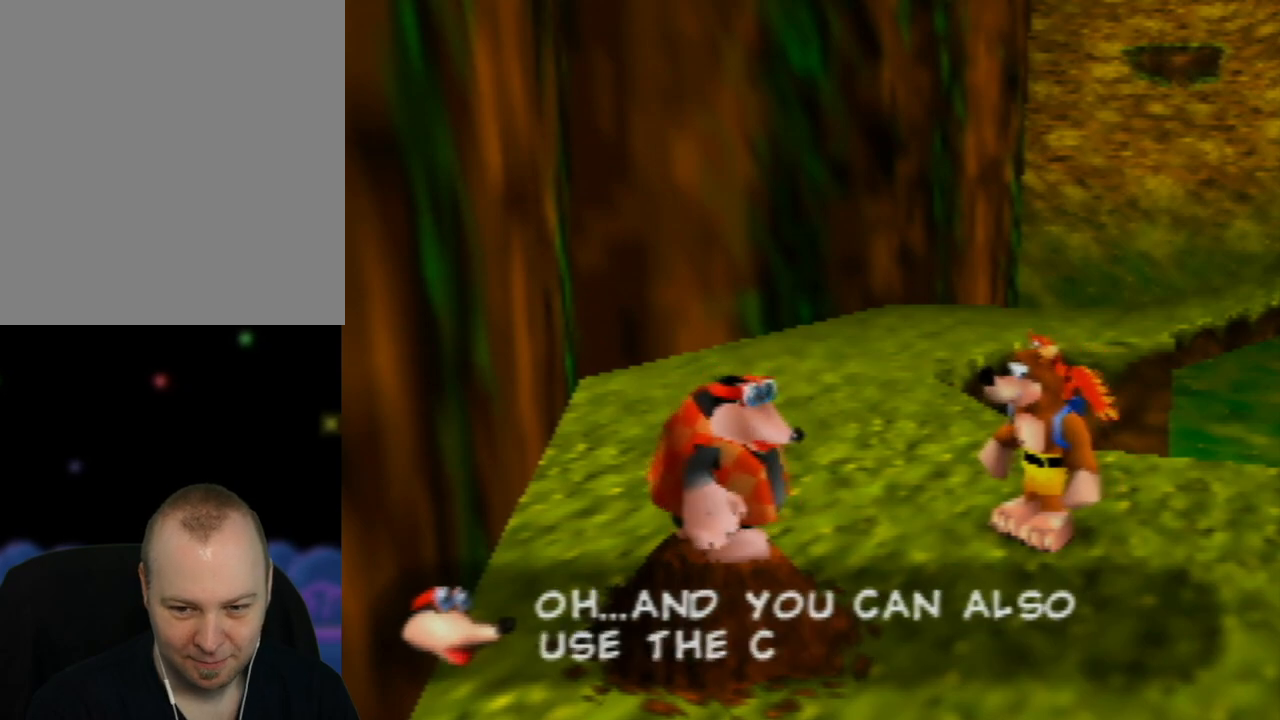
{"buttons": ["A"], "left_stick": "center", "events": []}
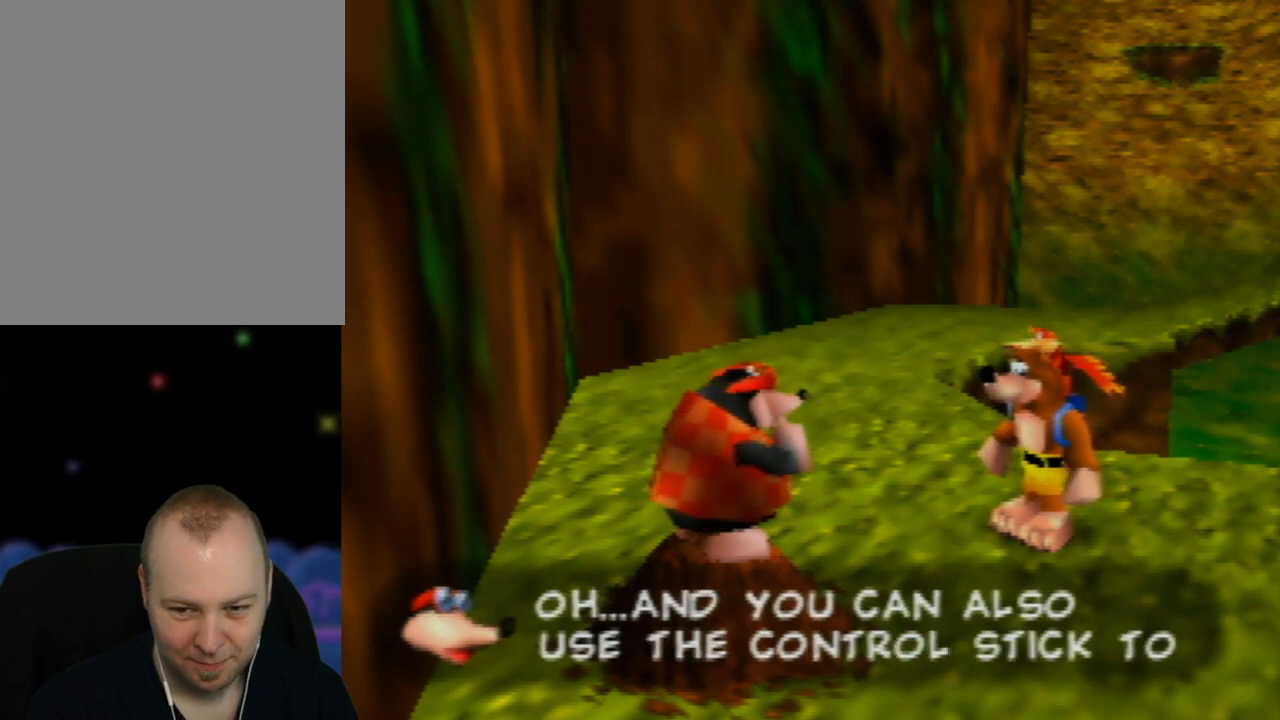
{"buttons": ["A"], "left_stick": "center", "events": []}
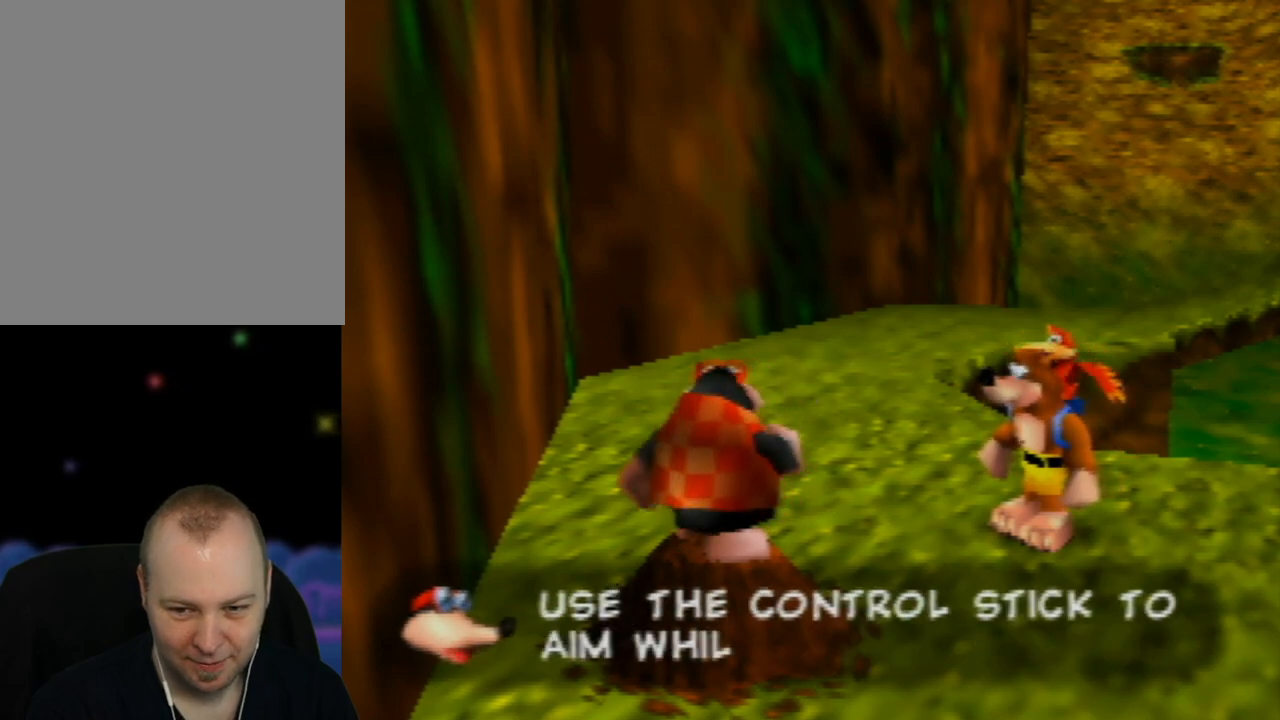
{"buttons": ["A"], "left_stick": "center", "events": []}
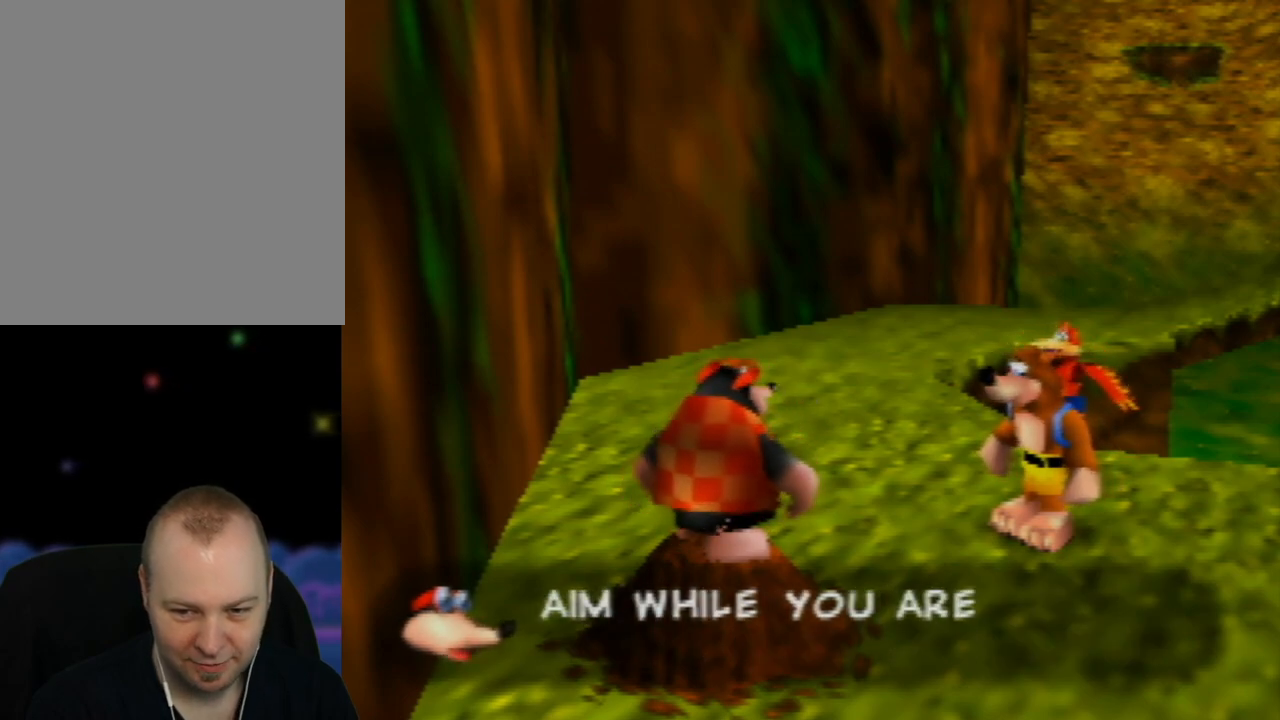
{"buttons": ["A"], "left_stick": "center", "events": []}
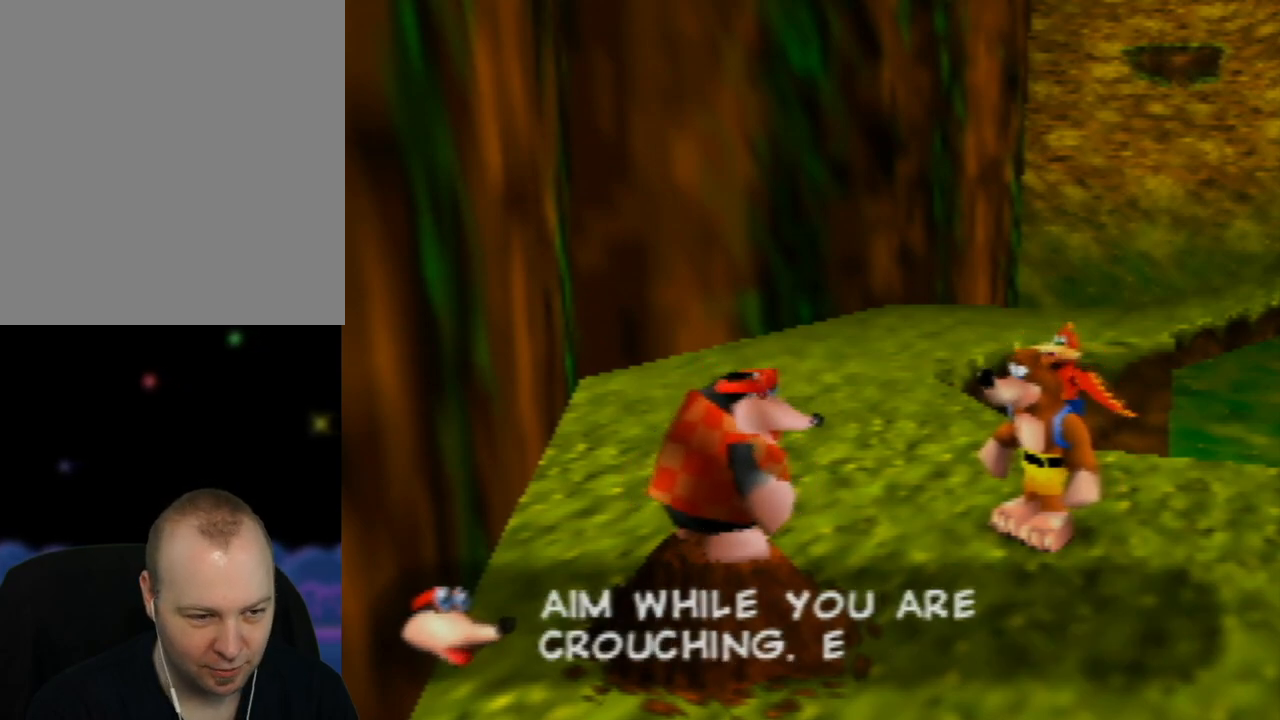
{"buttons": ["A"], "left_stick": "center", "events": []}
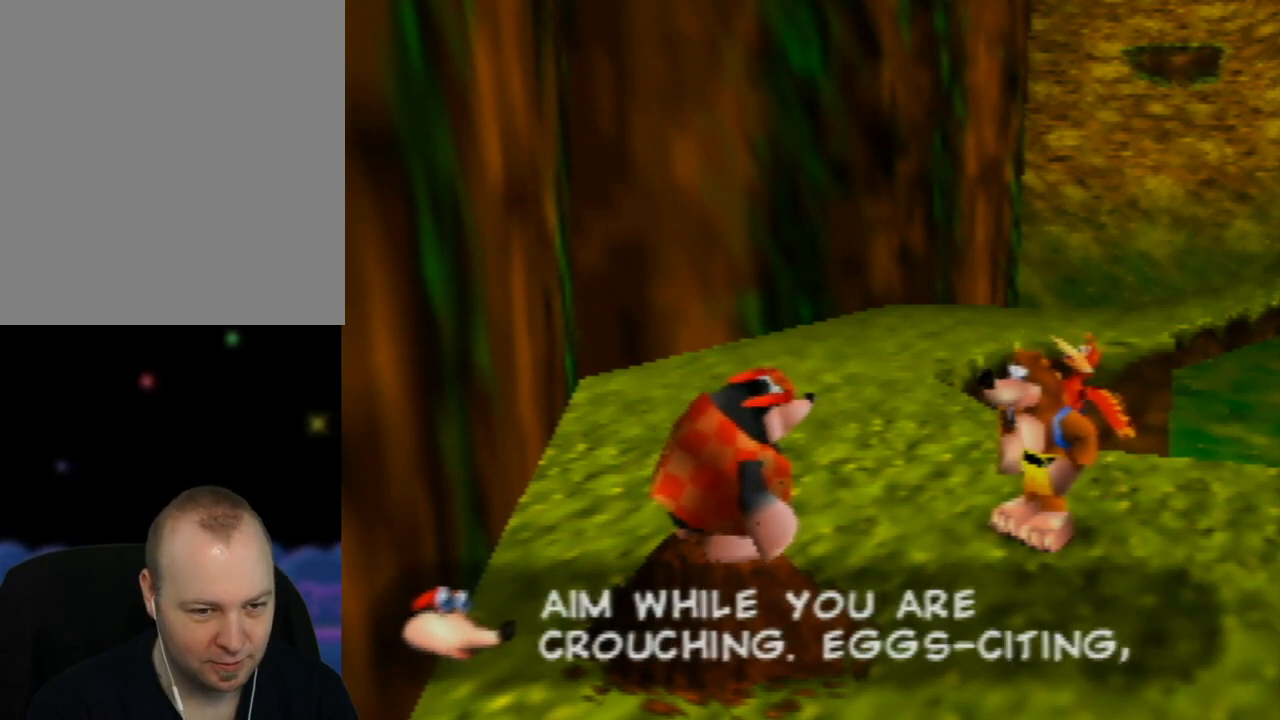
{"buttons": ["A"], "left_stick": "center", "events": []}
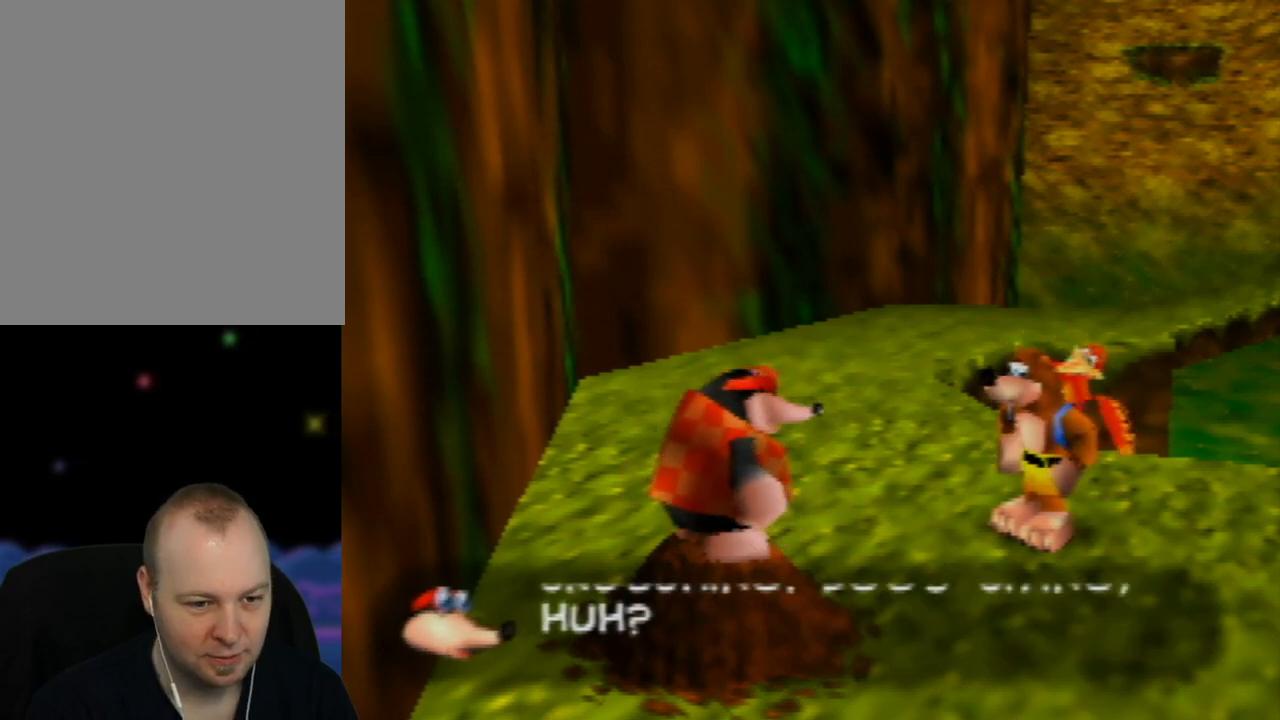
{"buttons": ["A"], "left_stick": "center", "events": []}
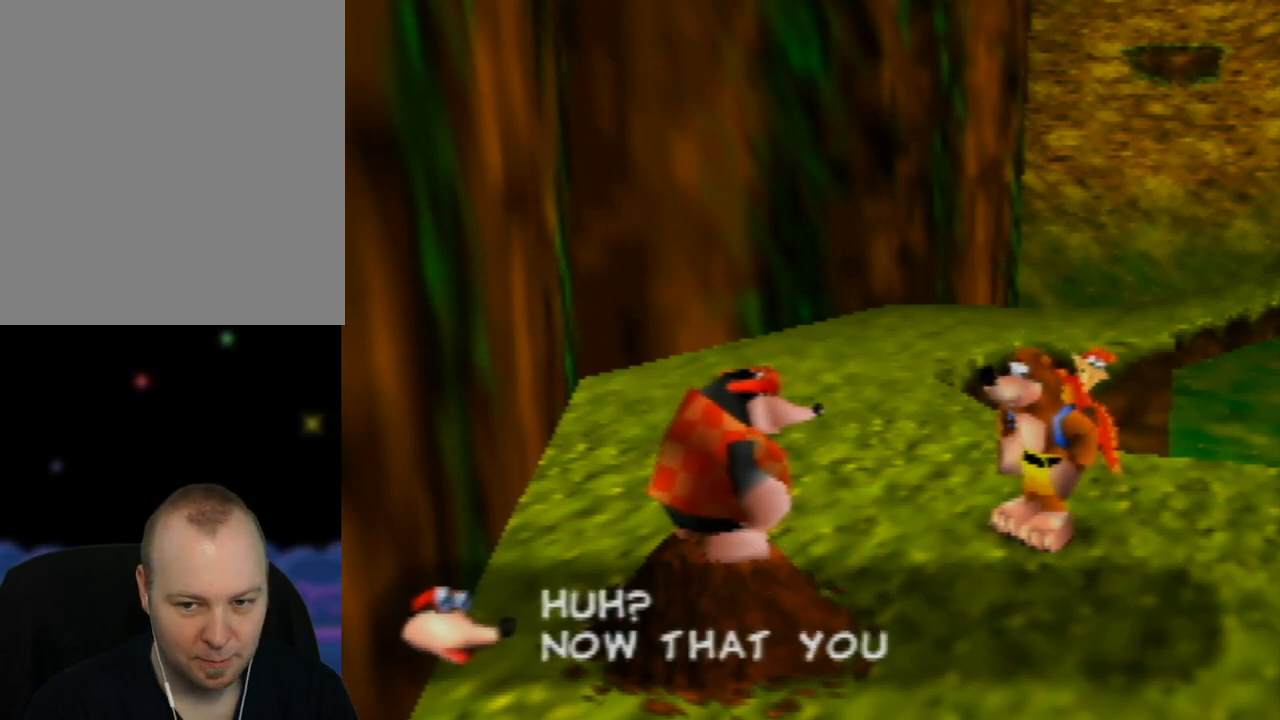
{"buttons": ["A"], "left_stick": "center", "events": []}
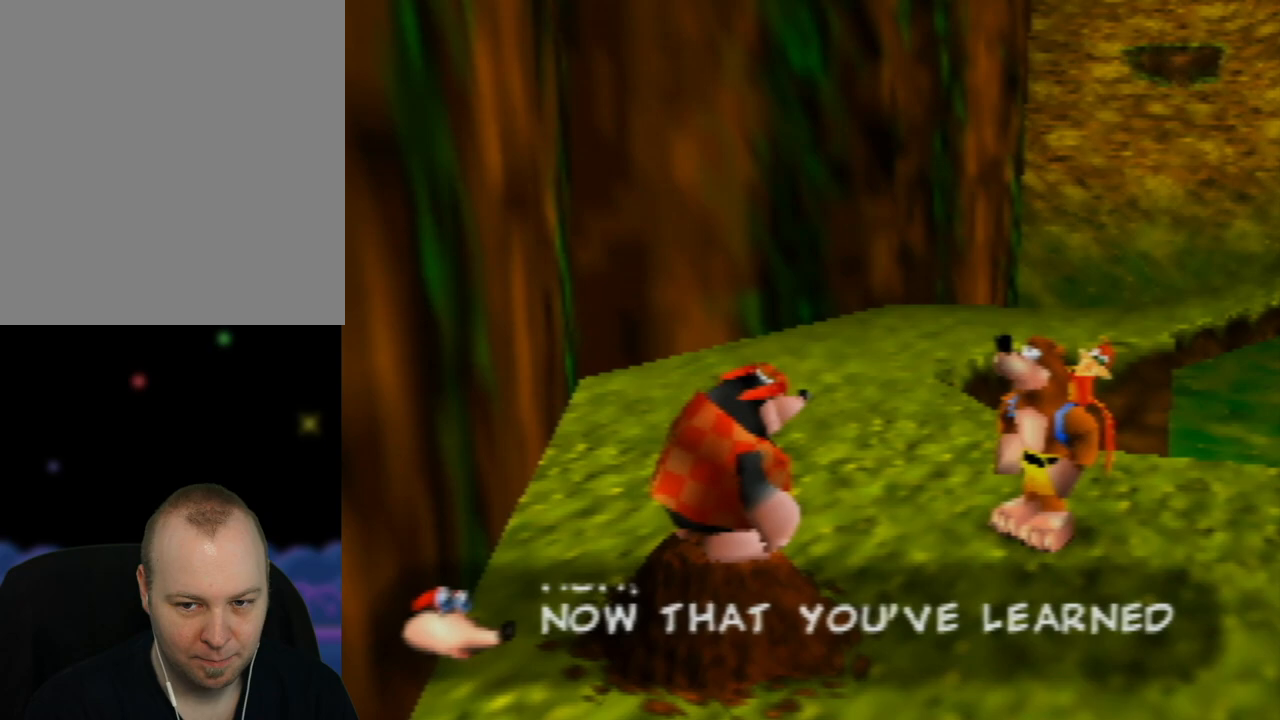
{"buttons": ["A"], "left_stick": "center", "events": []}
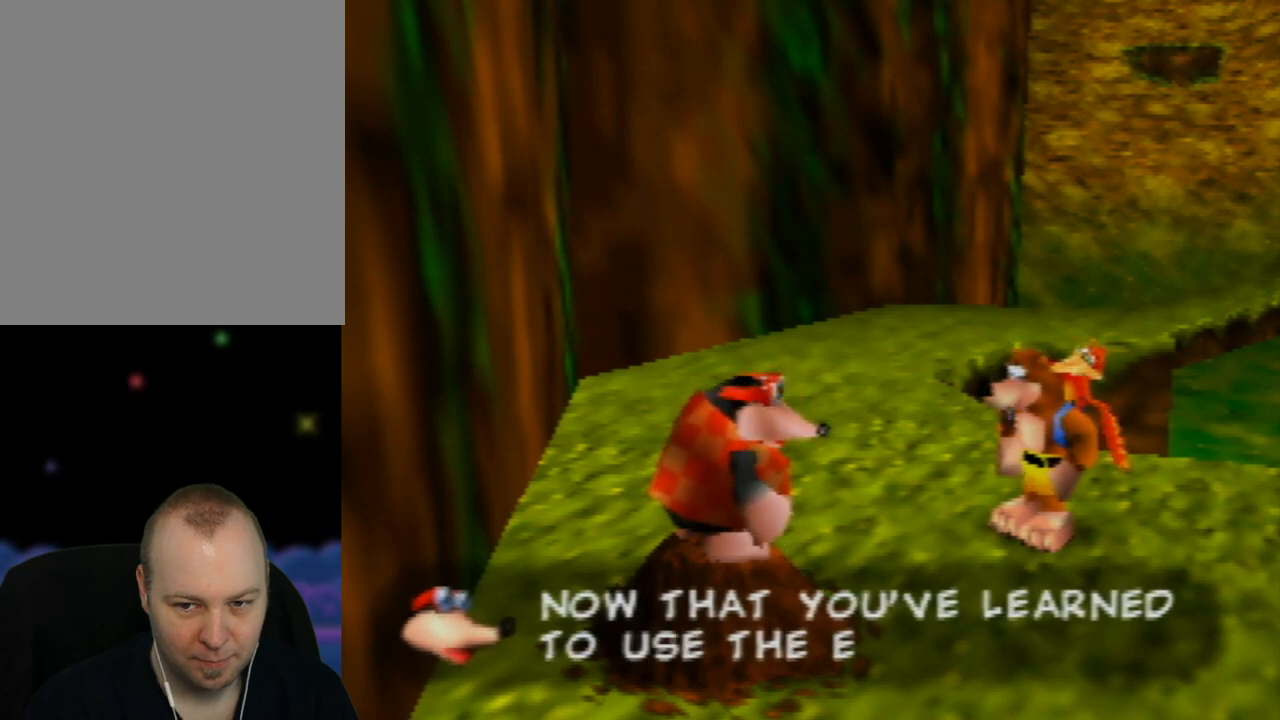
{"buttons": ["A"], "left_stick": "center", "events": []}
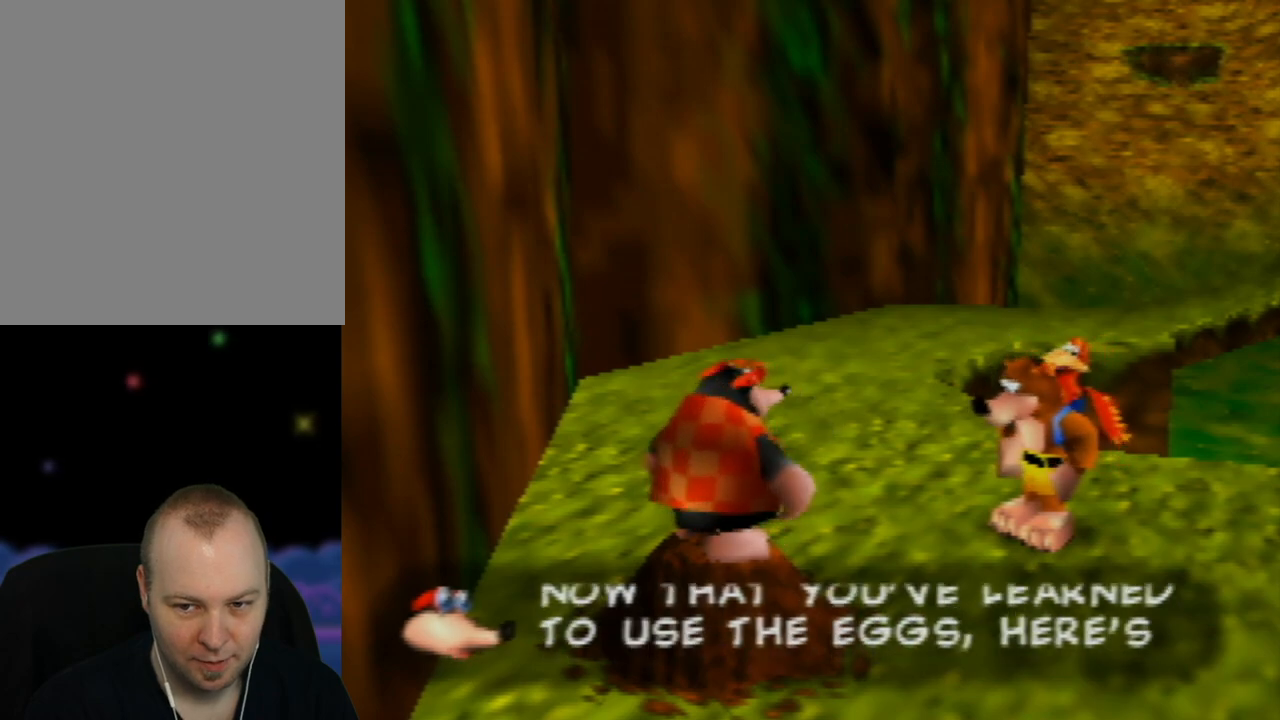
{"buttons": ["A"], "left_stick": "center", "events": []}
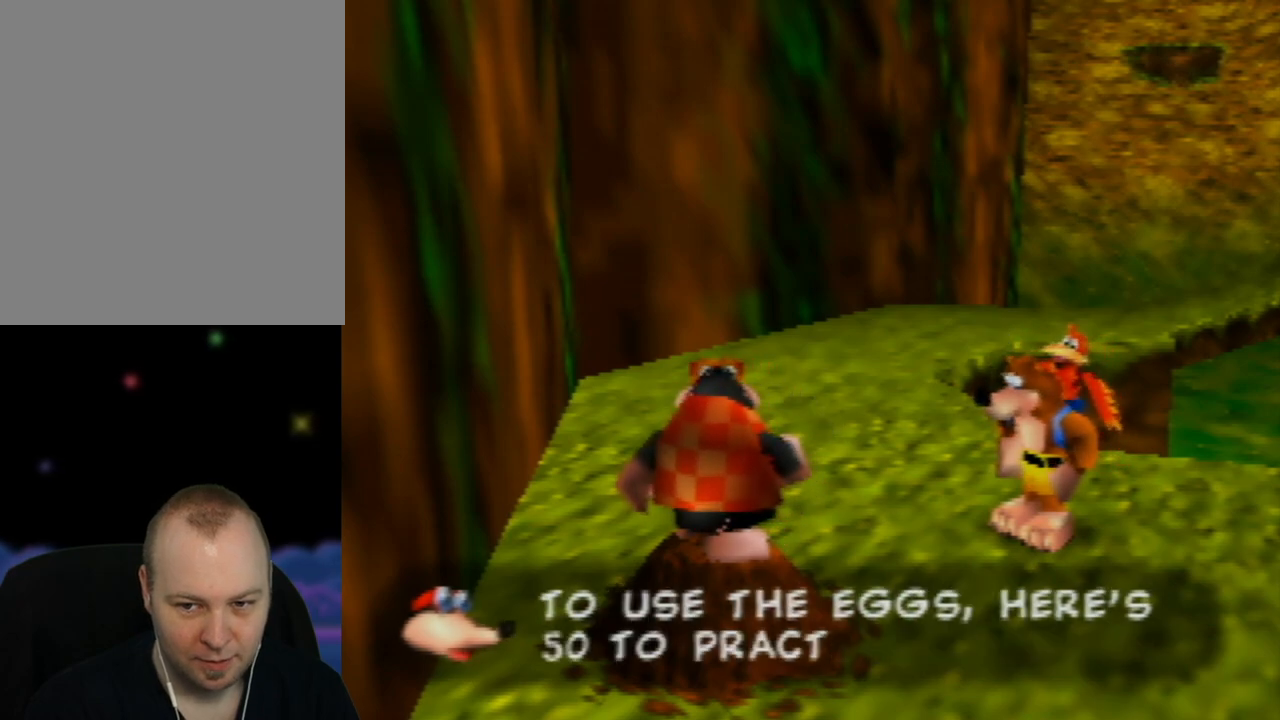
{"buttons": ["A"], "left_stick": "center", "events": []}
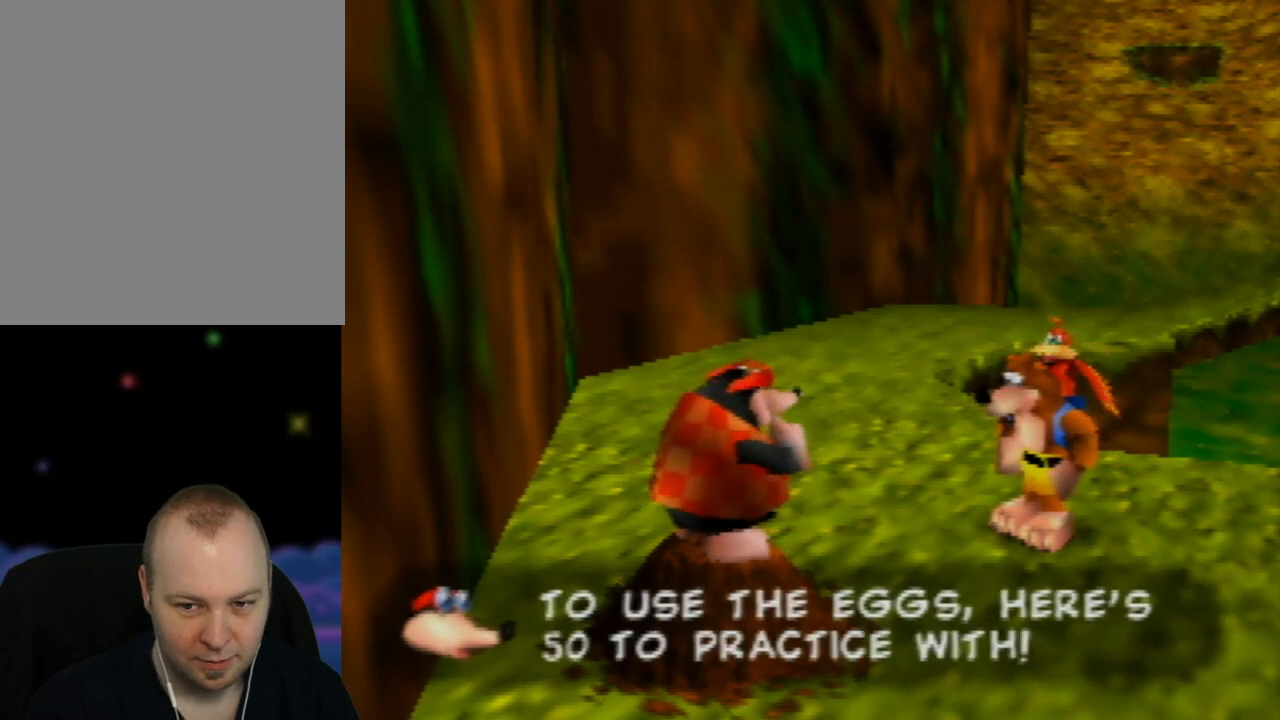
{"buttons": ["A"], "left_stick": "center", "events": []}
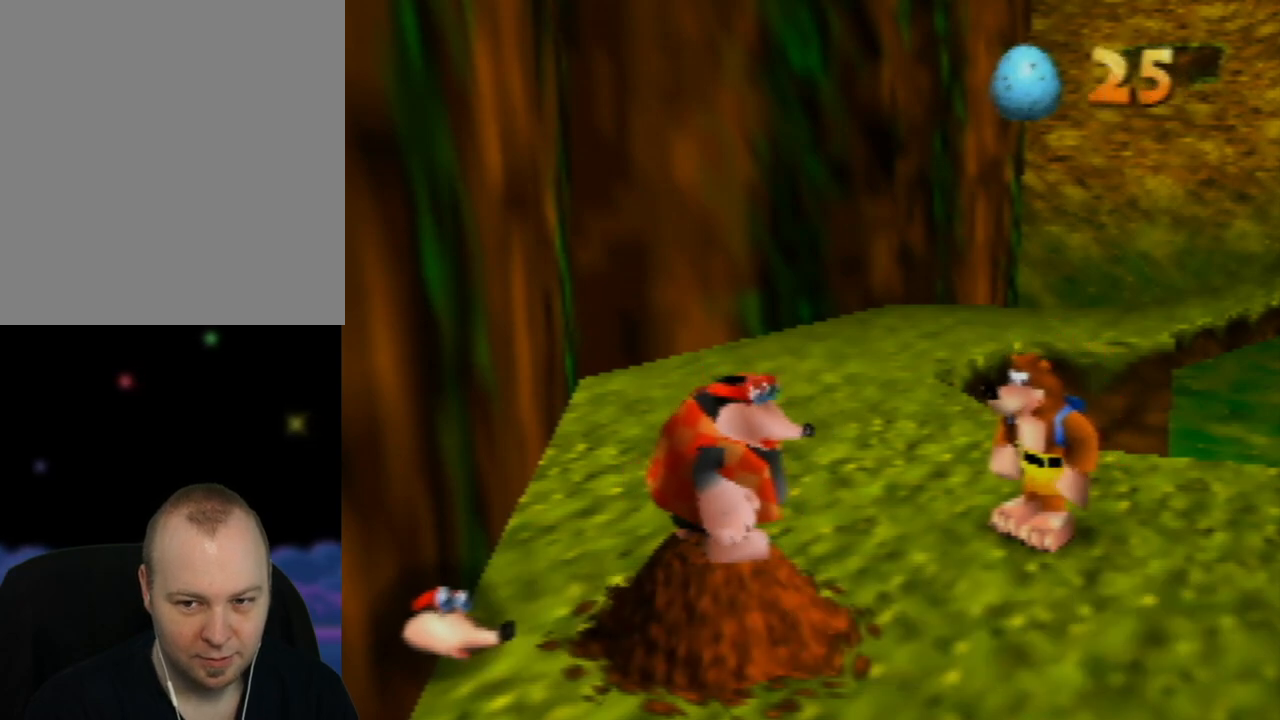
{"buttons": [], "left_stick": "center", "events": [[233, "A", "up"]]}
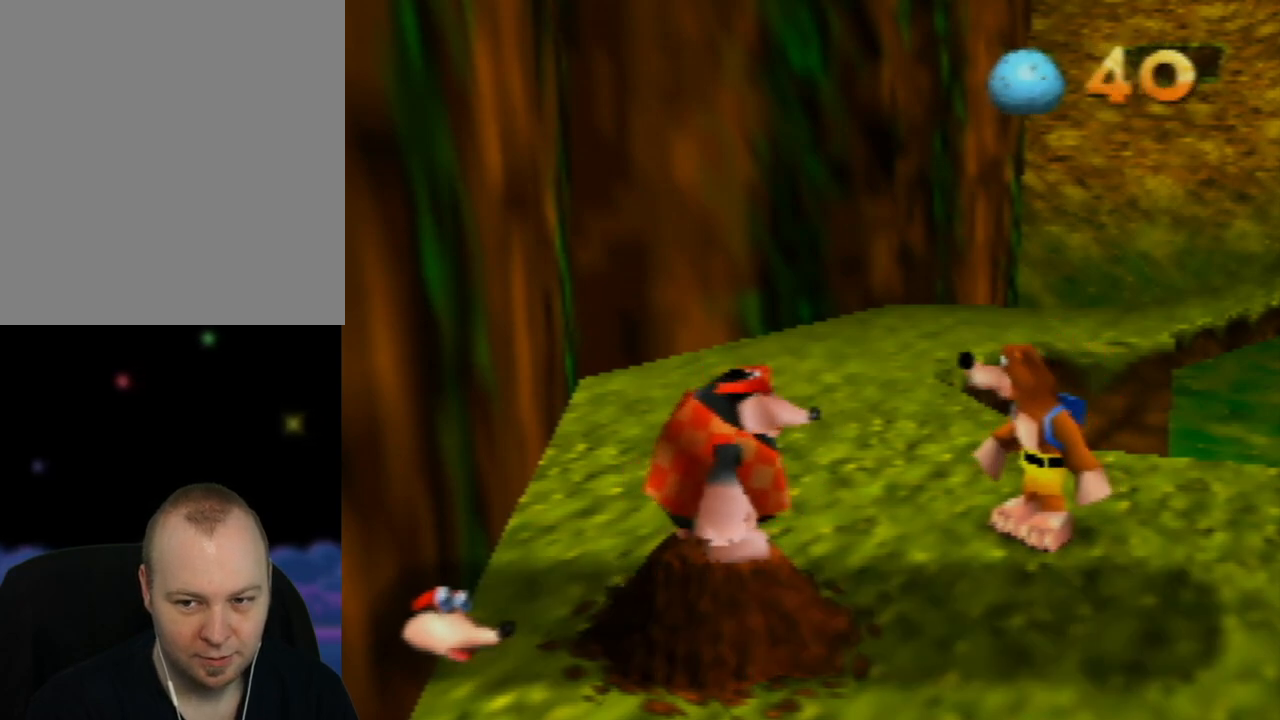
{"buttons": ["A"], "left_stick": "center", "events": [[200, "A", "down"]]}
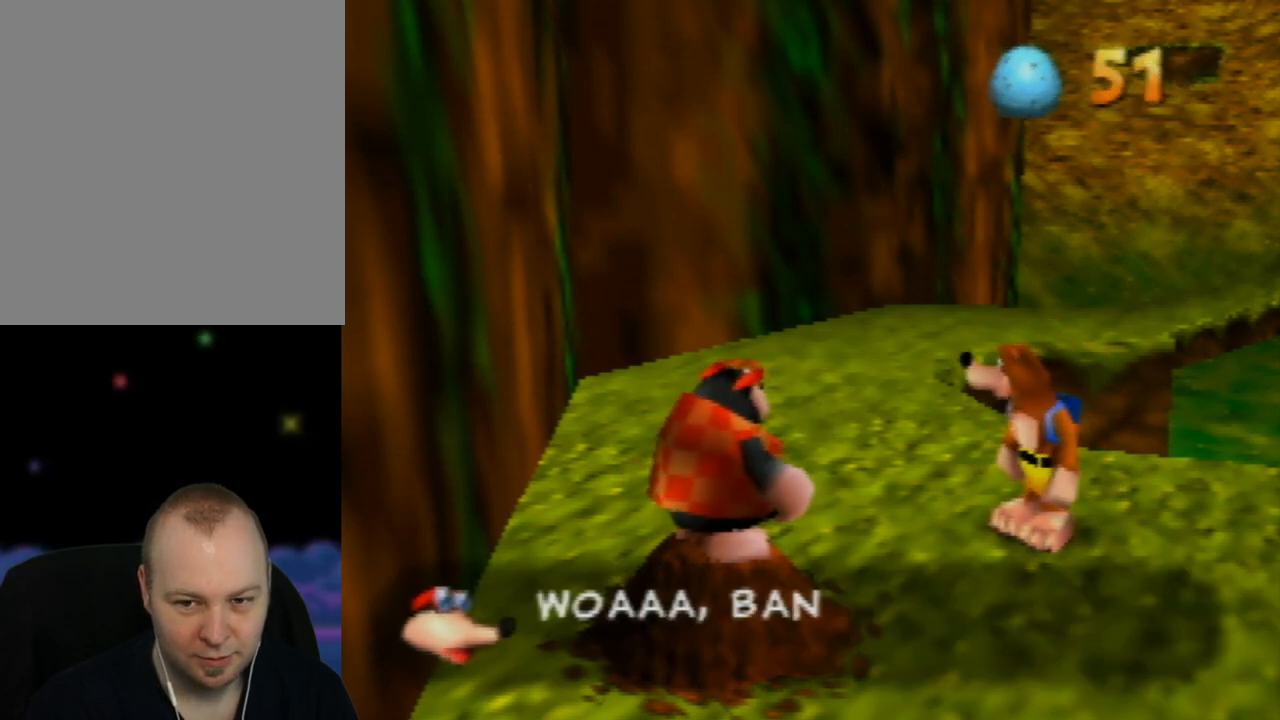
{"buttons": ["A"], "left_stick": "center", "events": []}
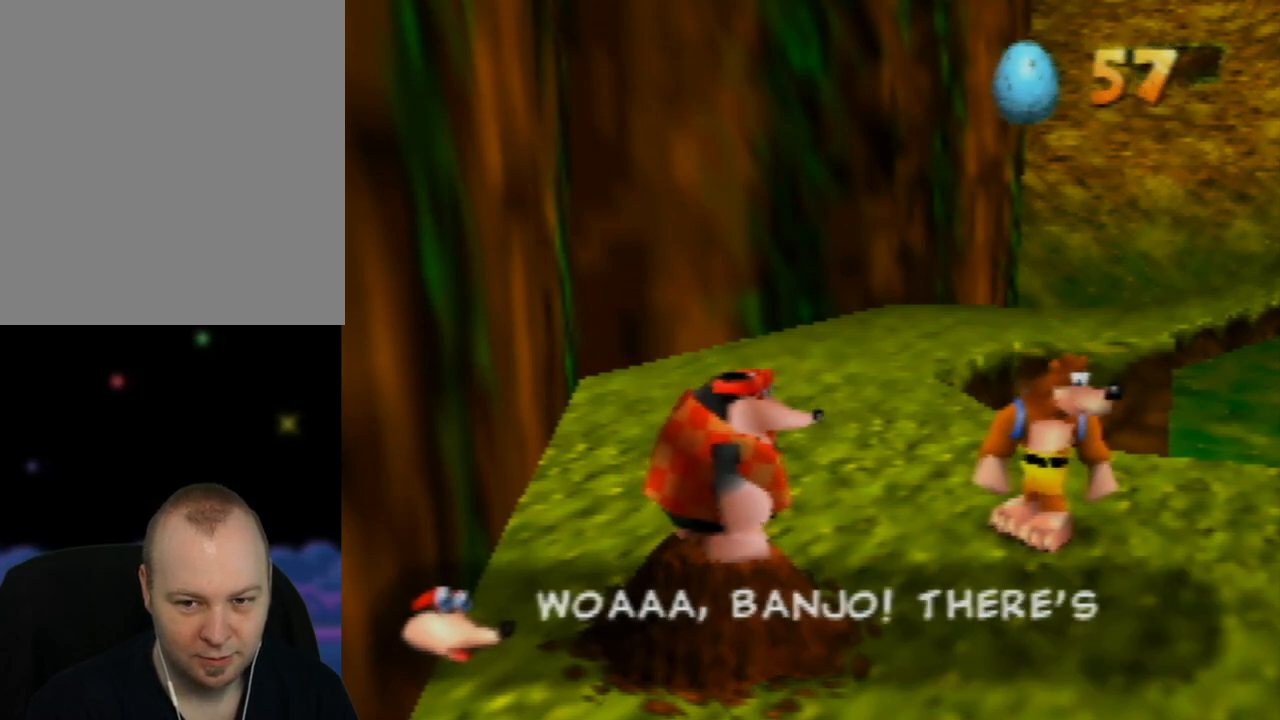
{"buttons": ["A"], "left_stick": "center", "events": []}
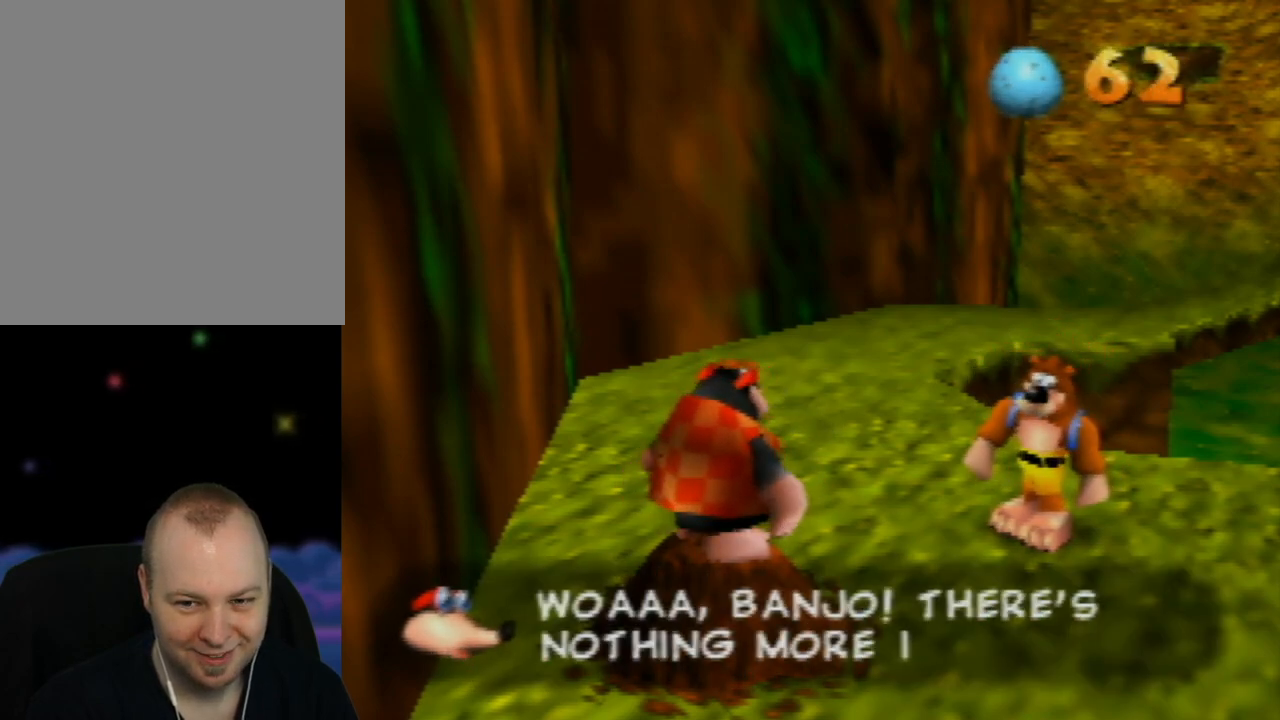
{"buttons": ["A"], "left_stick": "center", "events": []}
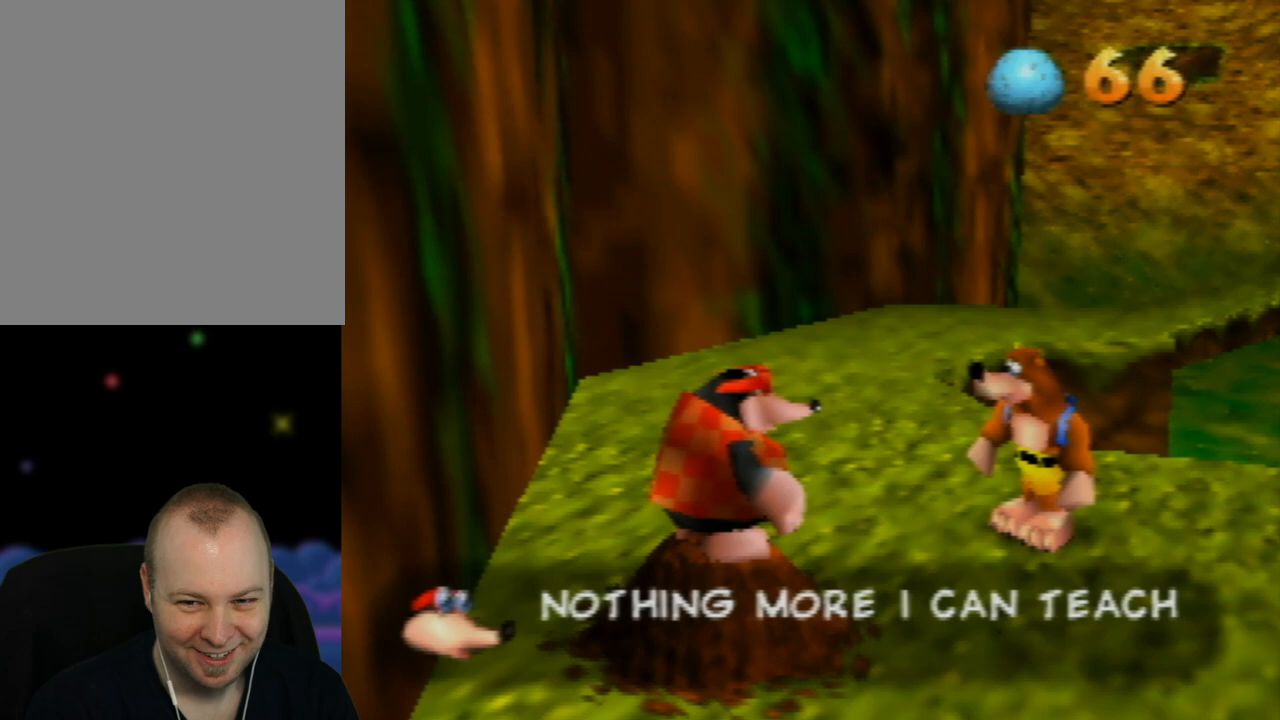
{"buttons": ["A"], "left_stick": "center", "events": []}
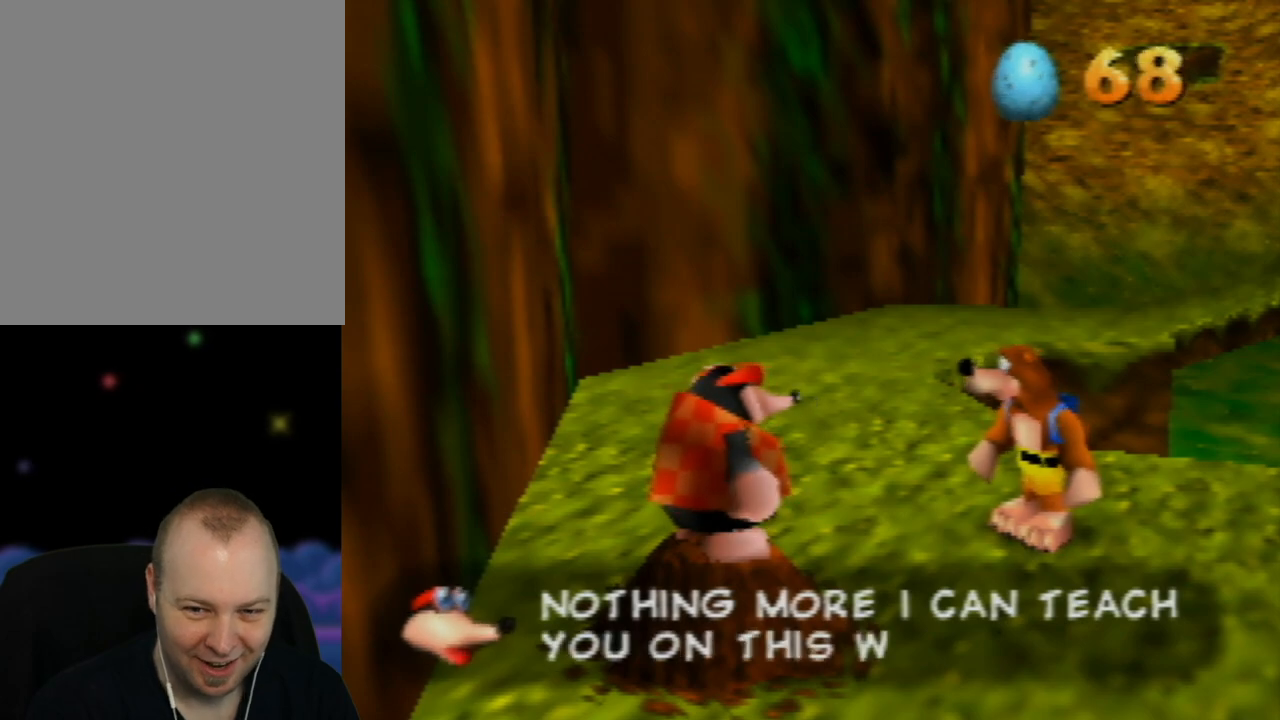
{"buttons": ["A"], "left_stick": "center", "events": []}
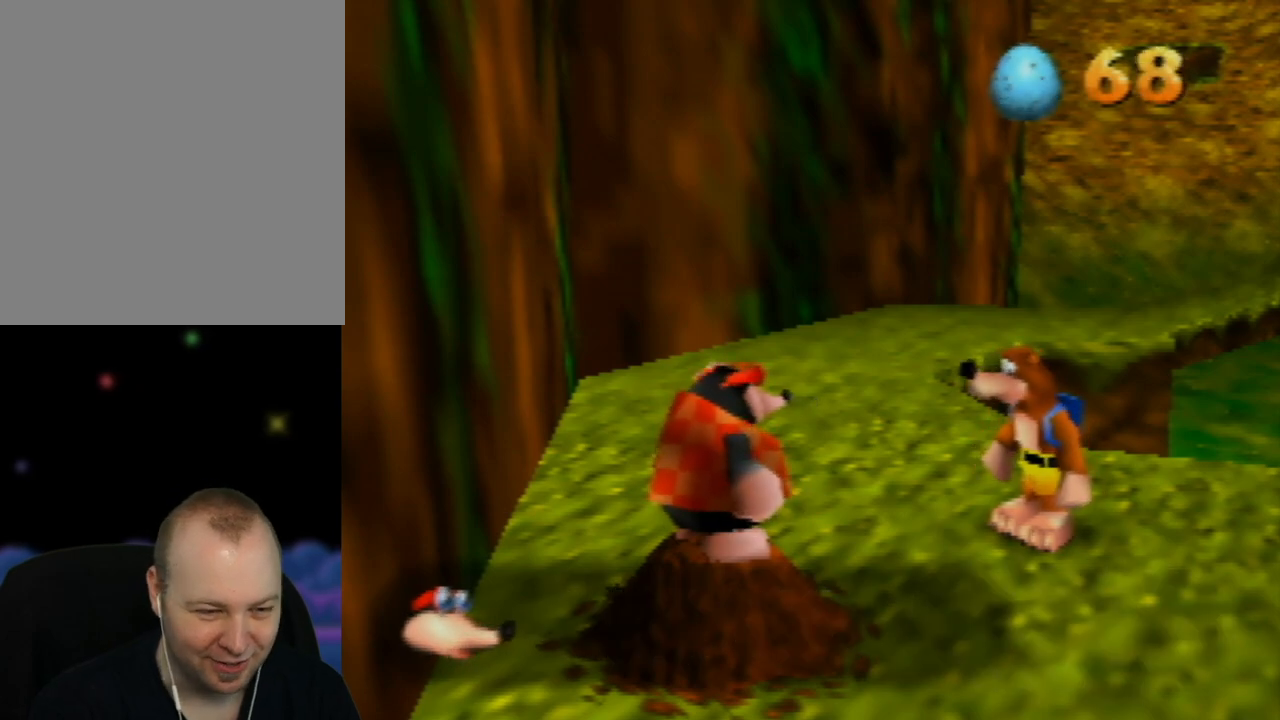
{"buttons": ["A"], "left_stick": "center", "events": []}
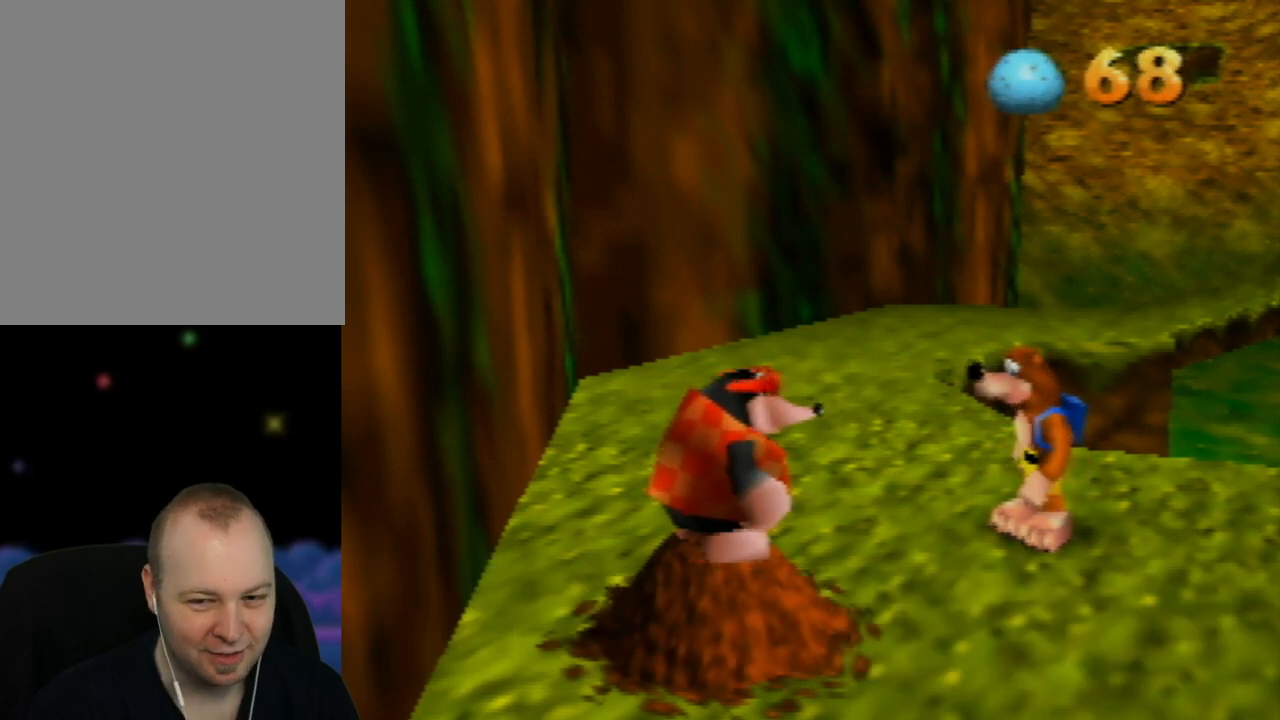
{"buttons": [], "left_stick": "center", "events": [[17, "A", "up"]]}
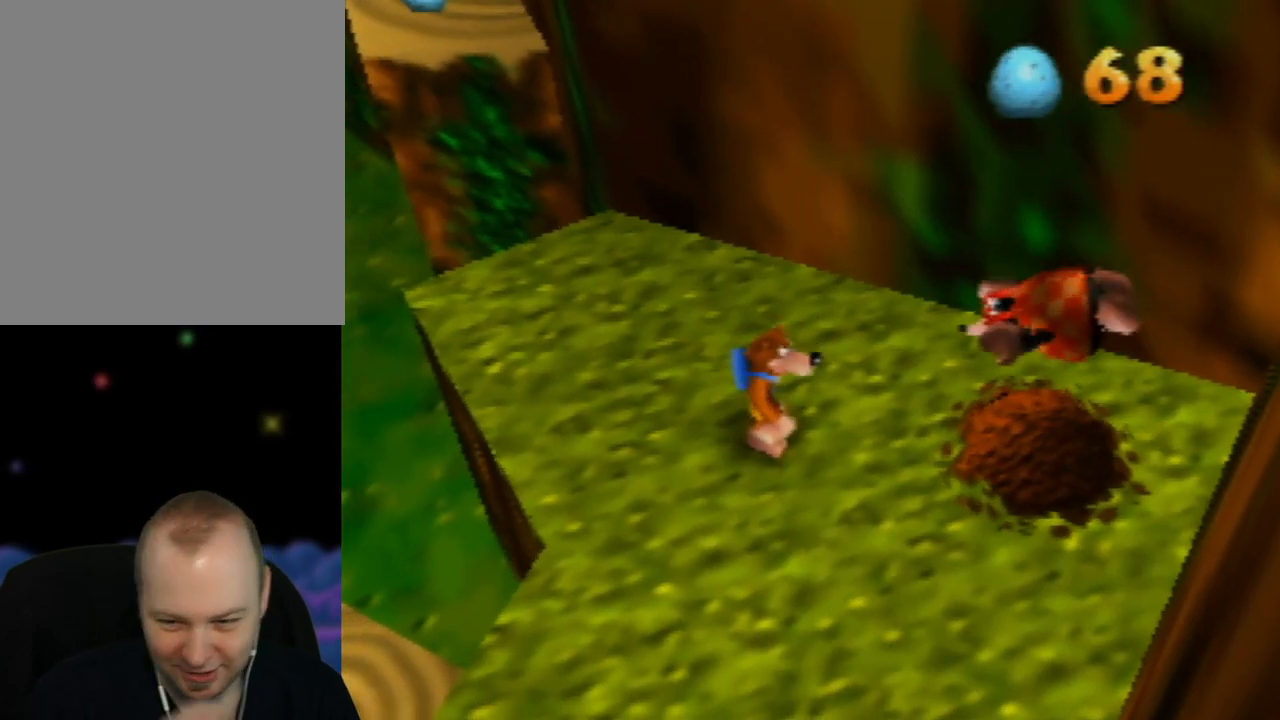
{"buttons": [], "left_stick": "center", "events": []}